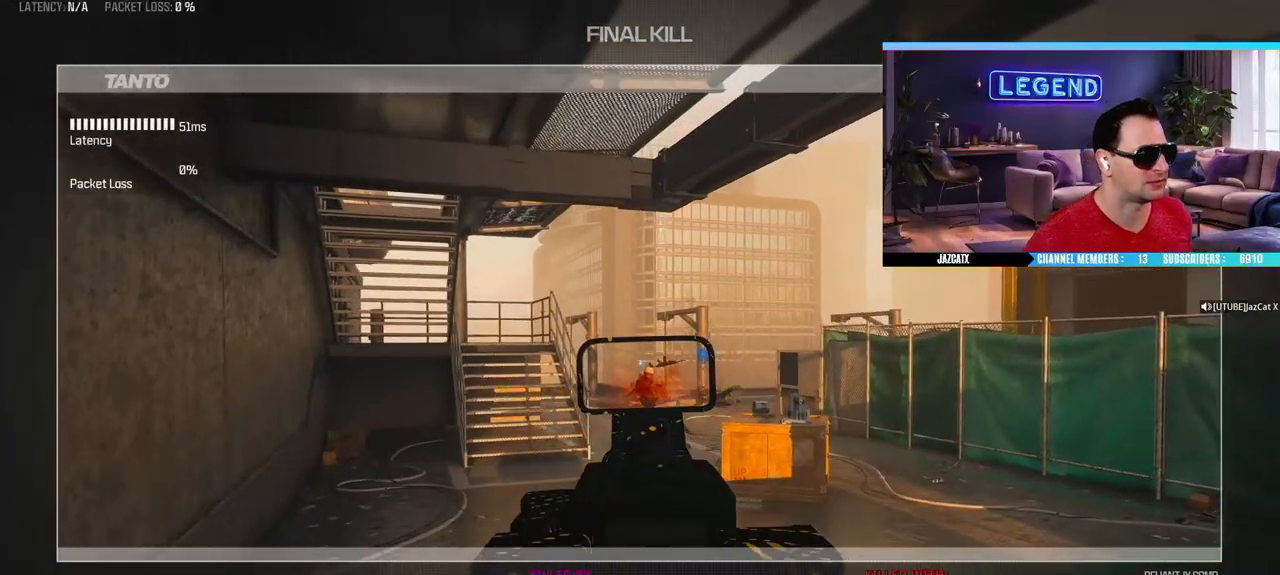
Gameplay with a controller (PlayStation layout); each line is a JSON object with the inputs held at the frame after it. "events" lists button and stick changes between this image and that frame as [ms after this image, input, new state], when the widget could be followed in between.
{"buttons": [], "left_stick": "center", "right_stick": "center", "events": [[450, "DPAD_DOWN", "down"], [500, "DPAD_DOWN", "up"]]}
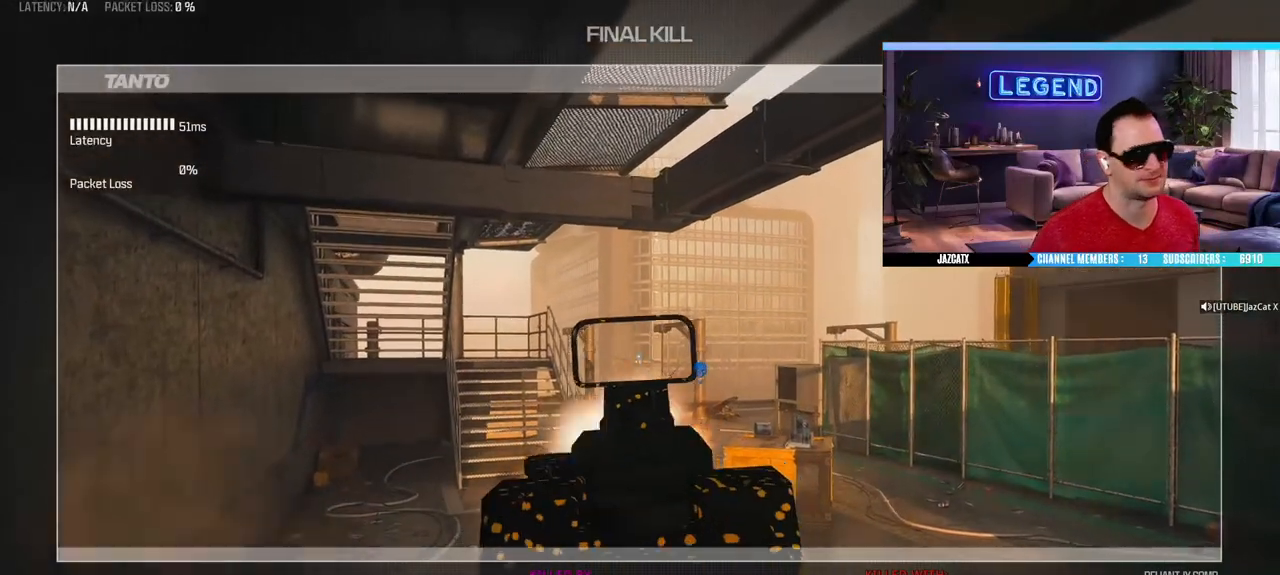
{"buttons": [], "left_stick": "center", "right_stick": "center", "events": []}
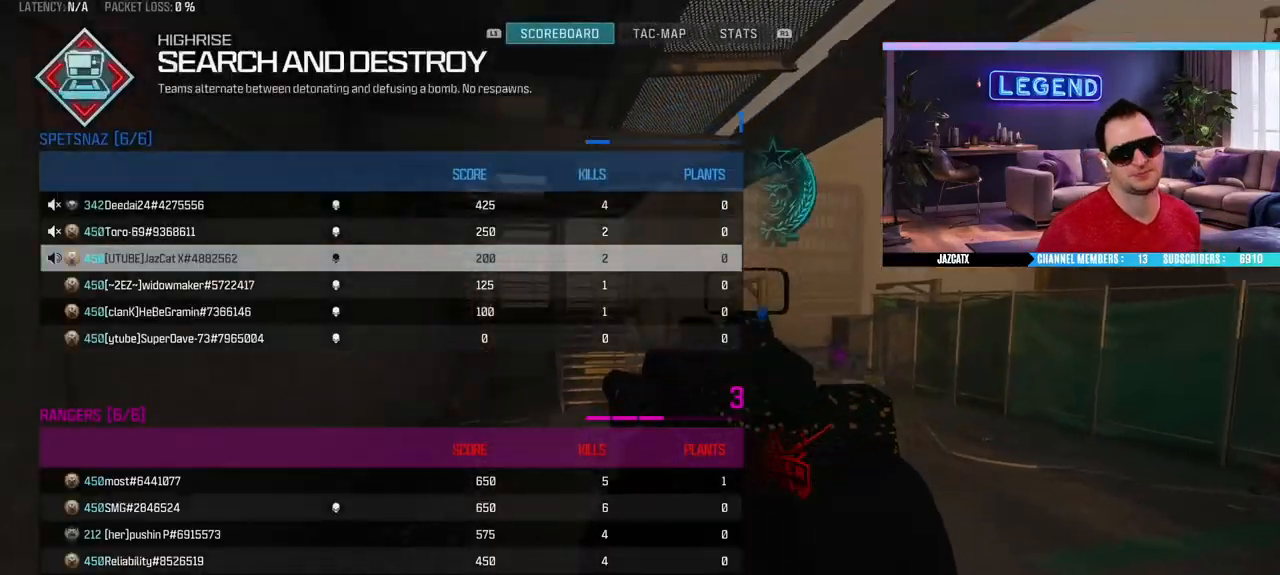
{"buttons": [], "left_stick": "center", "right_stick": "center", "events": []}
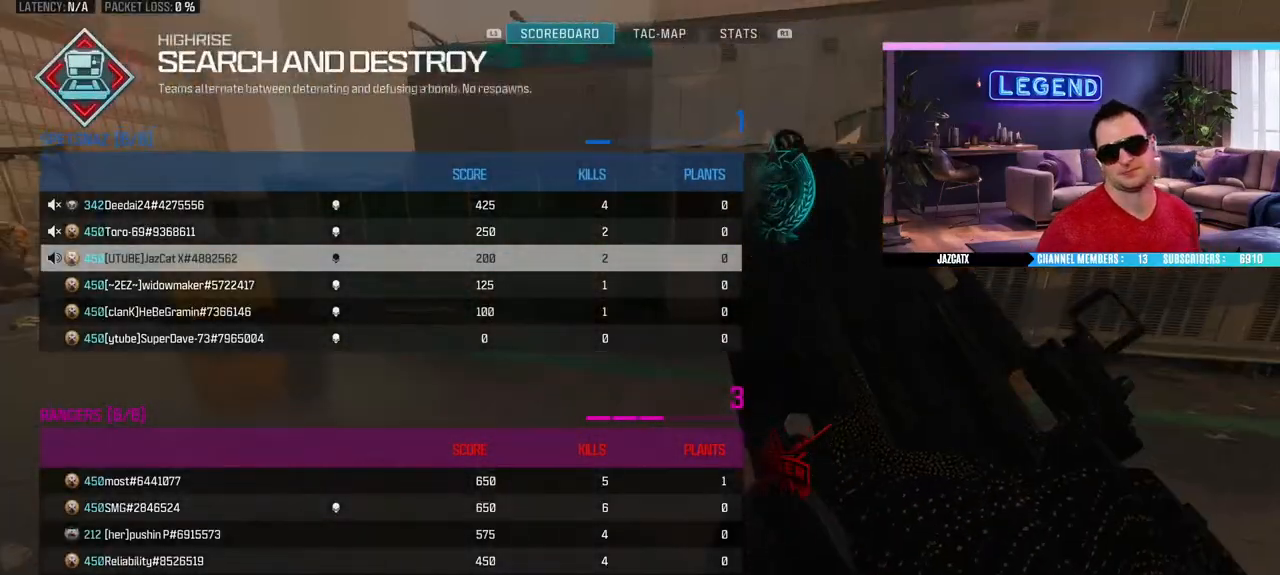
{"buttons": [], "left_stick": "center", "right_stick": "center", "events": [[417, "DPAD_DOWN", "down"], [467, "DPAD_DOWN", "up"]]}
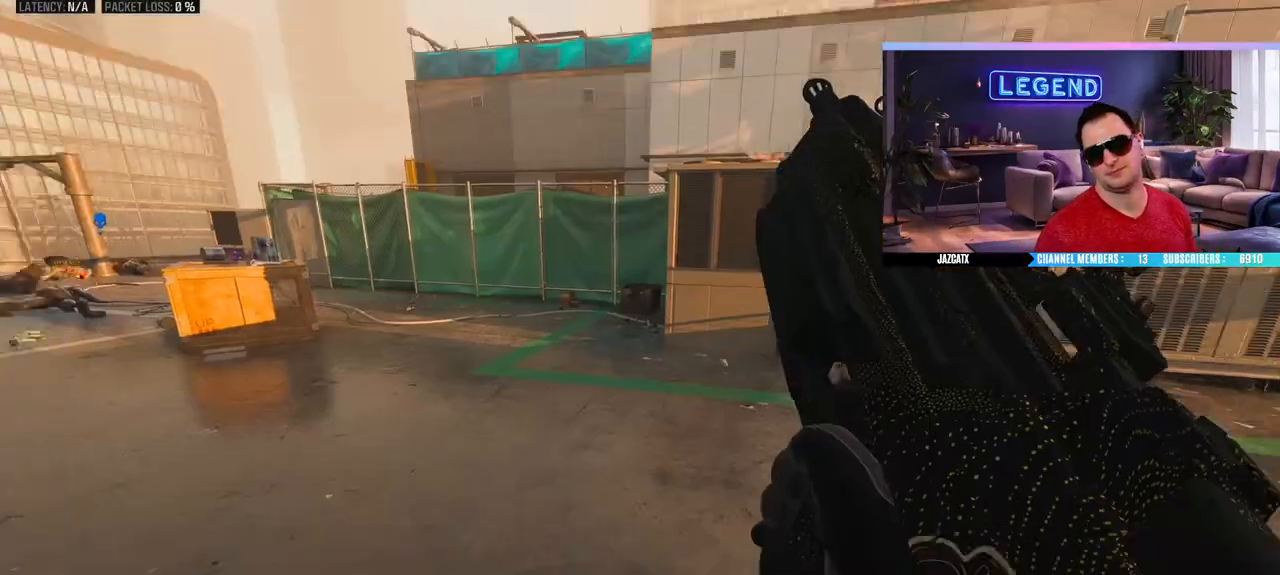
{"buttons": [], "left_stick": "center", "right_stick": "center", "events": []}
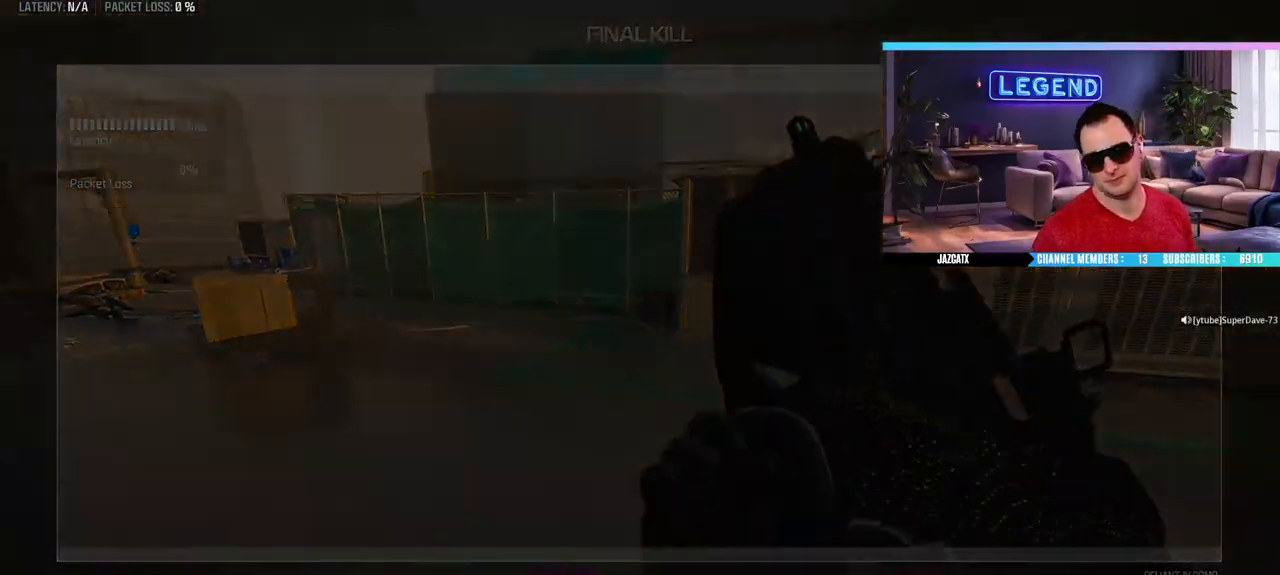
{"buttons": [], "left_stick": "center", "right_stick": "center", "events": []}
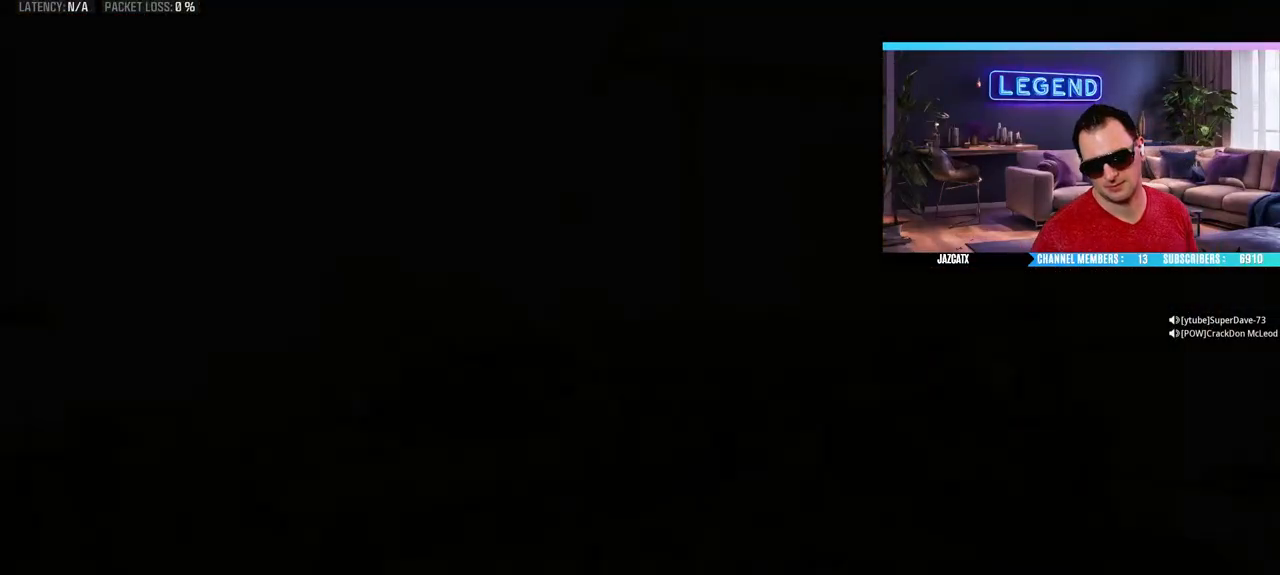
{"buttons": [], "left_stick": "center", "right_stick": "center", "events": [[100, "DPAD_DOWN", "down"], [200, "DPAD_DOWN", "up"]]}
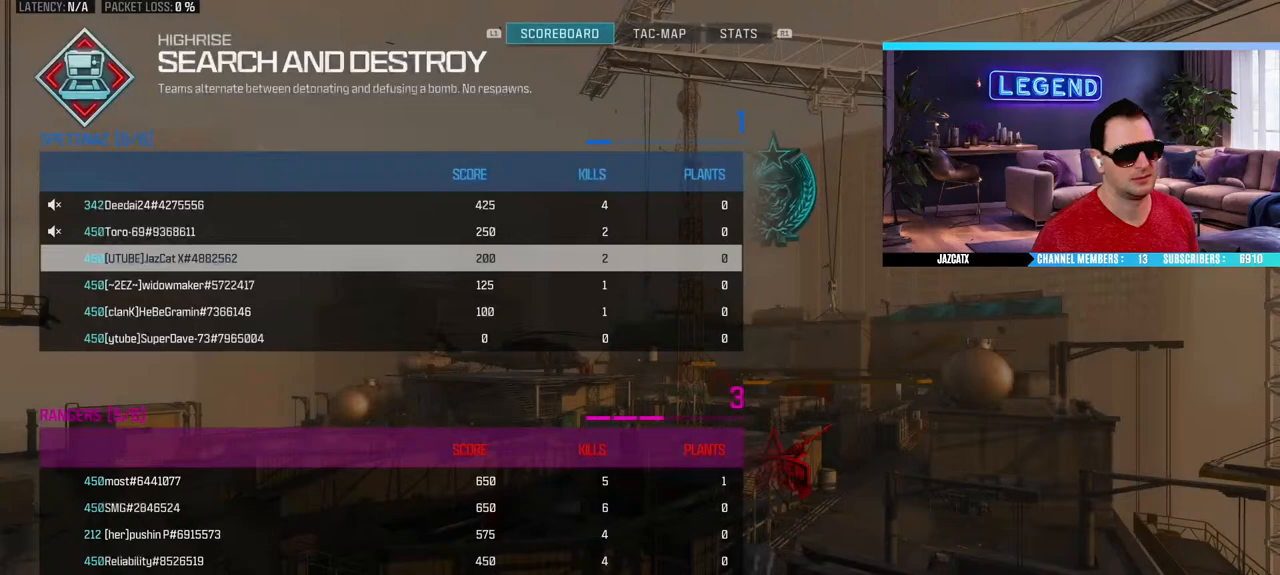
{"buttons": [], "left_stick": "center", "right_stick": "center", "events": []}
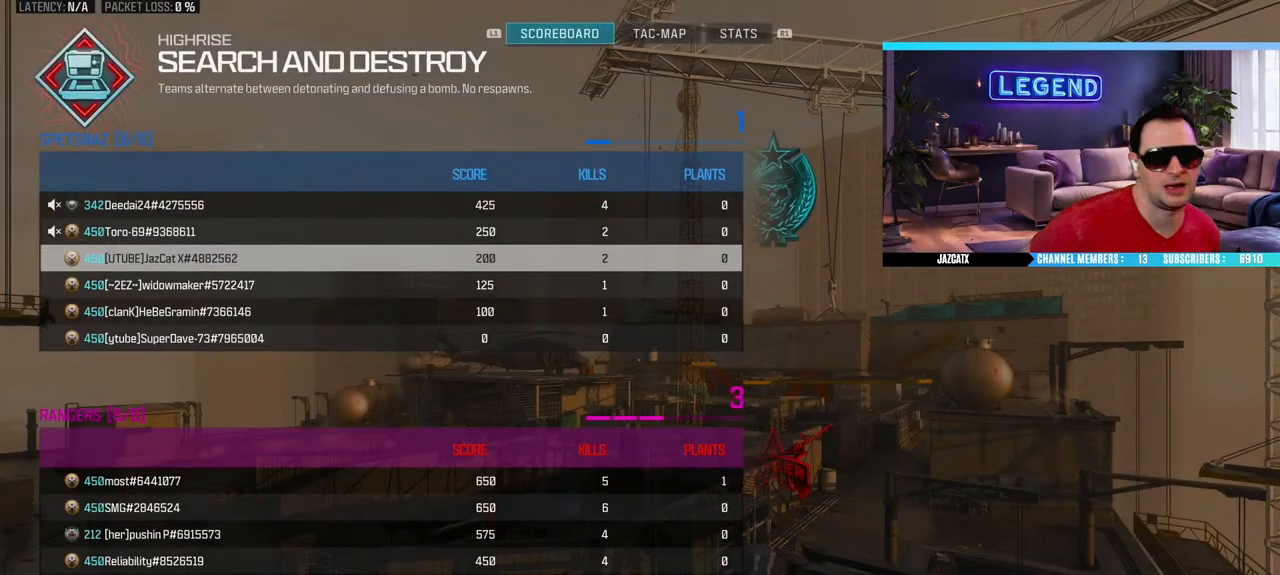
{"buttons": [], "left_stick": "center", "right_stick": "center", "events": []}
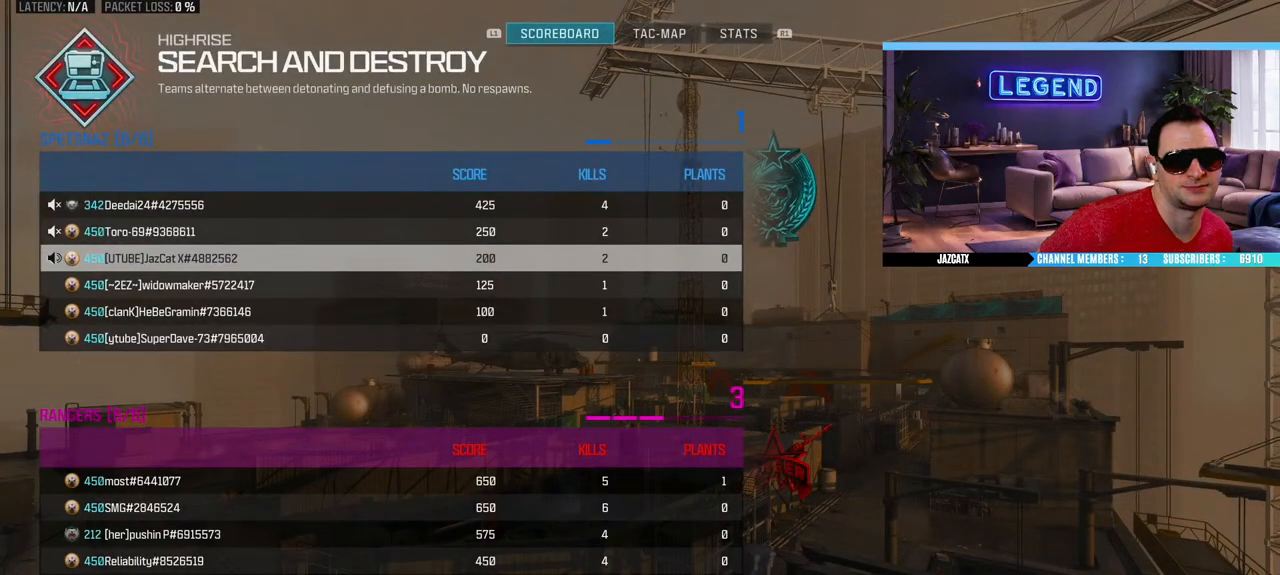
{"buttons": [], "left_stick": "center", "right_stick": "center", "events": []}
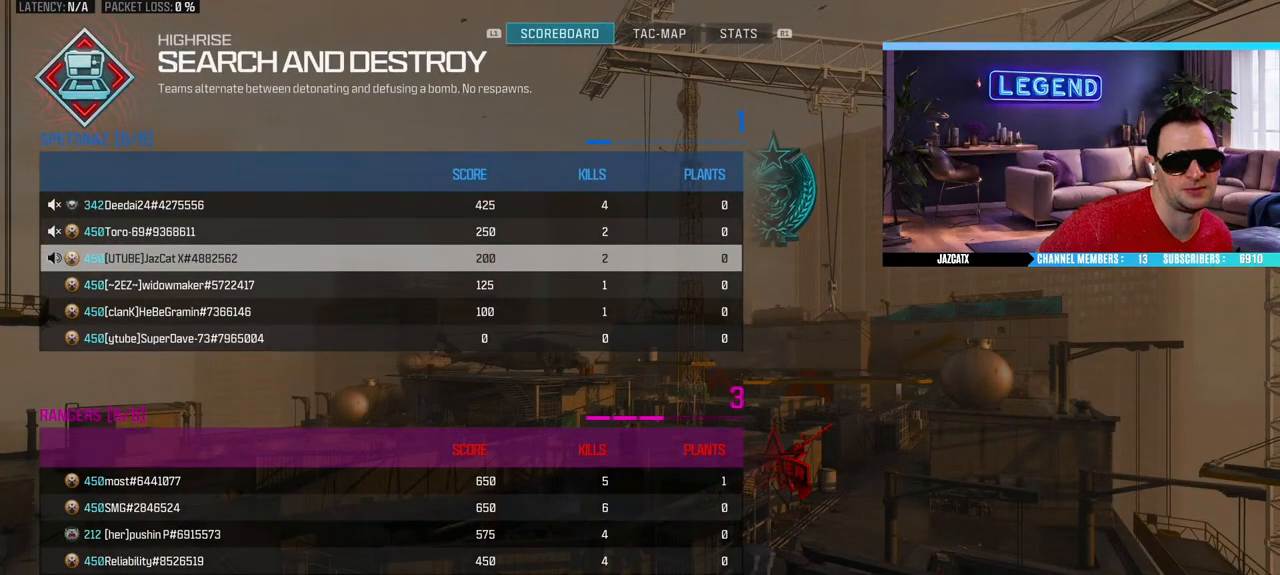
{"buttons": [], "left_stick": "center", "right_stick": "center", "events": []}
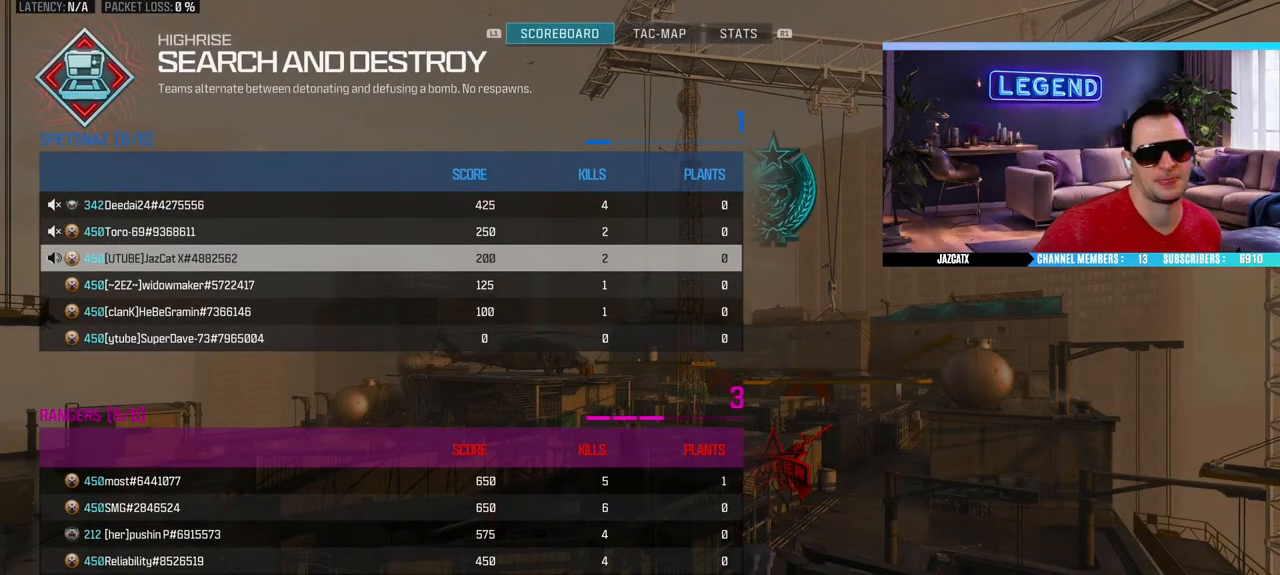
{"buttons": [], "left_stick": "center", "right_stick": "center", "events": []}
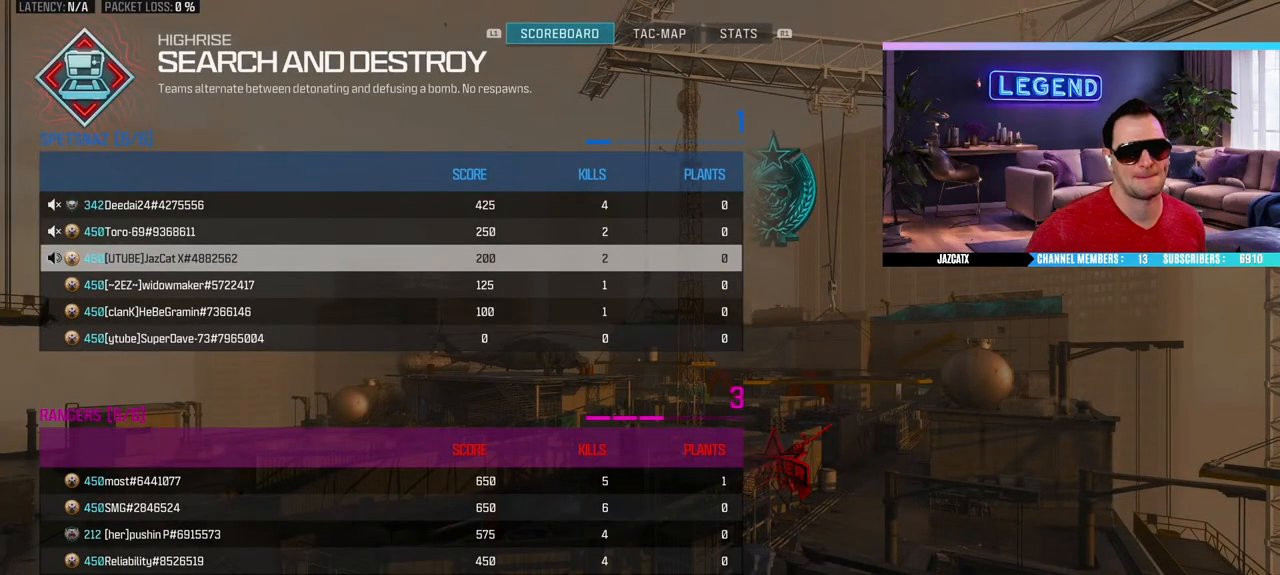
{"buttons": [], "left_stick": "center", "right_stick": "center", "events": []}
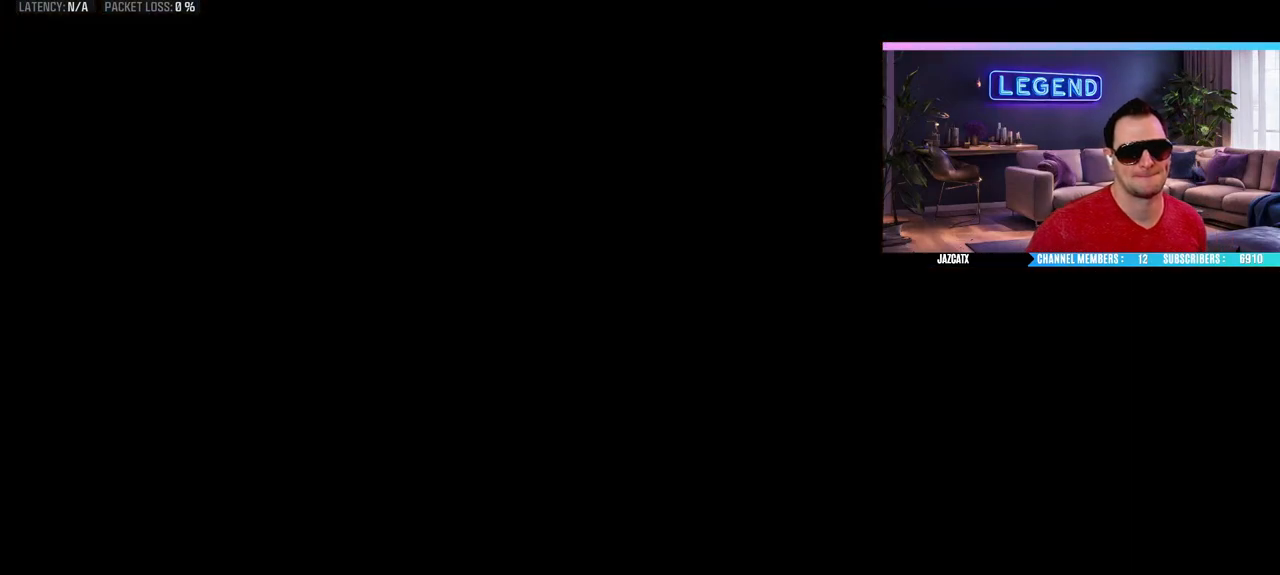
{"buttons": [], "left_stick": "center", "right_stick": "center", "events": []}
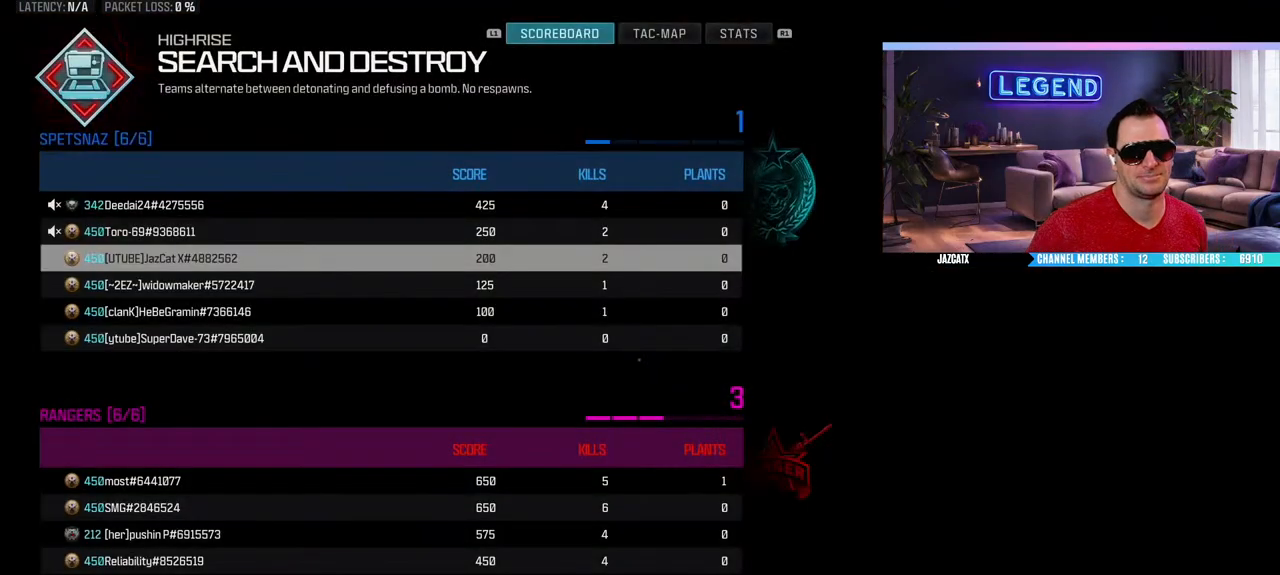
{"buttons": ["DPAD_DOWN"], "left_stick": "center", "right_stick": "center", "events": [[450, "DPAD_DOWN", "down"]]}
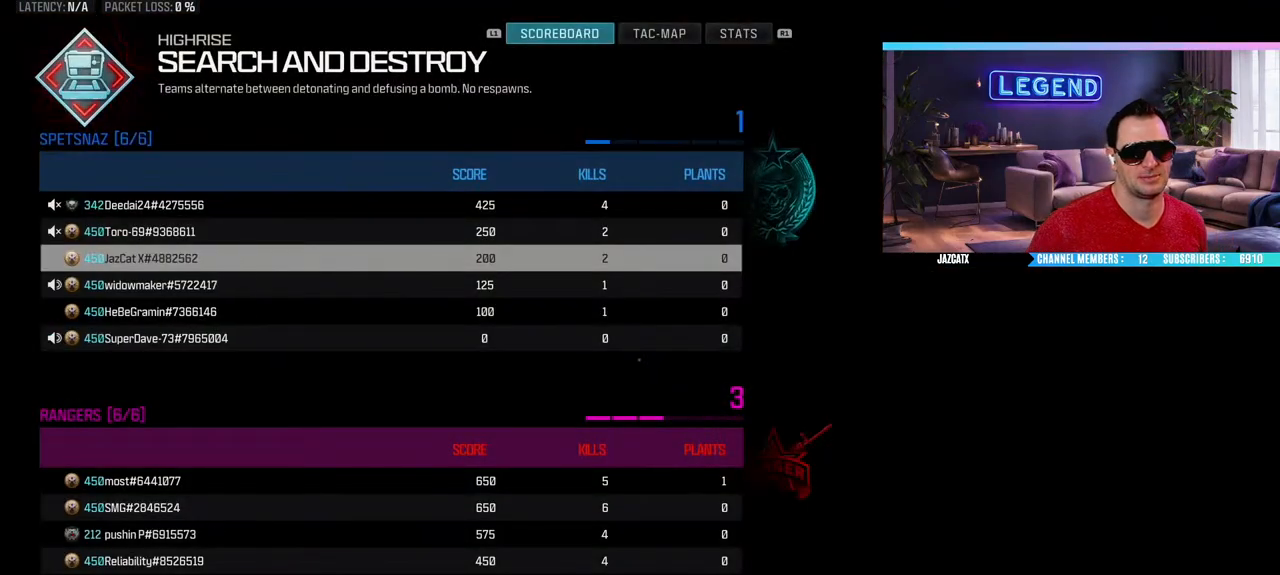
{"buttons": [], "left_stick": "center", "right_stick": "center", "events": [[50, "DPAD_DOWN", "up"]]}
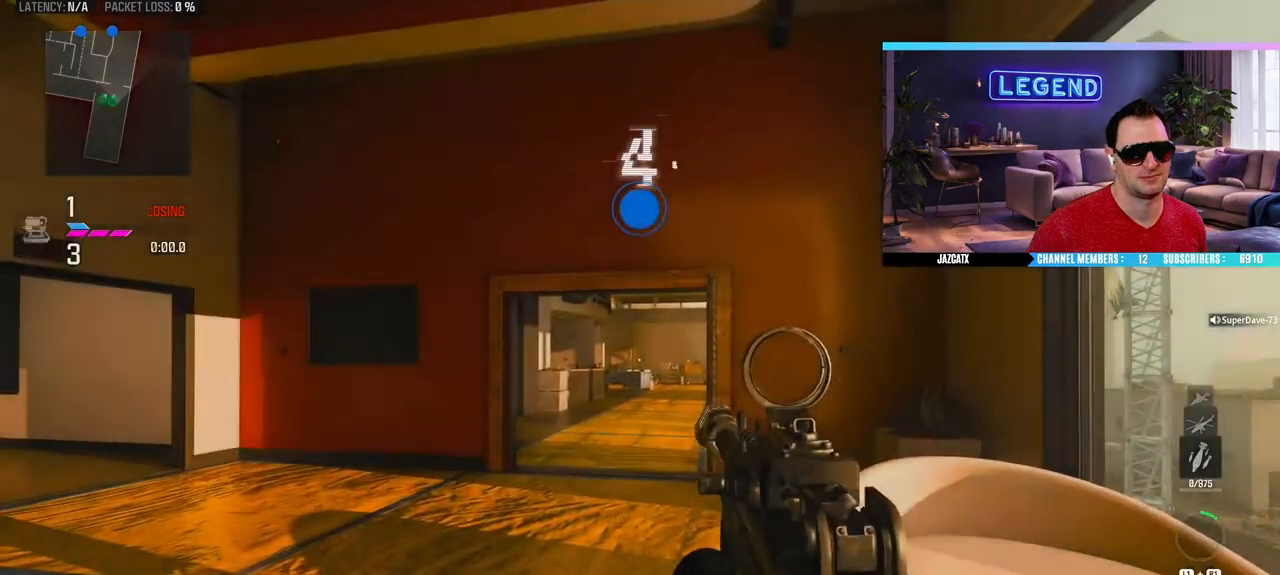
{"buttons": [], "left_stick": "center", "right_stick": "center", "events": [[33, "TRIANGLE", "down"], [133, "TRIANGLE", "up"], [200, "TRIANGLE", "down"], [267, "TRIANGLE", "up"], [333, "TRIANGLE", "down"], [367, "TRIANGLE", "up"]]}
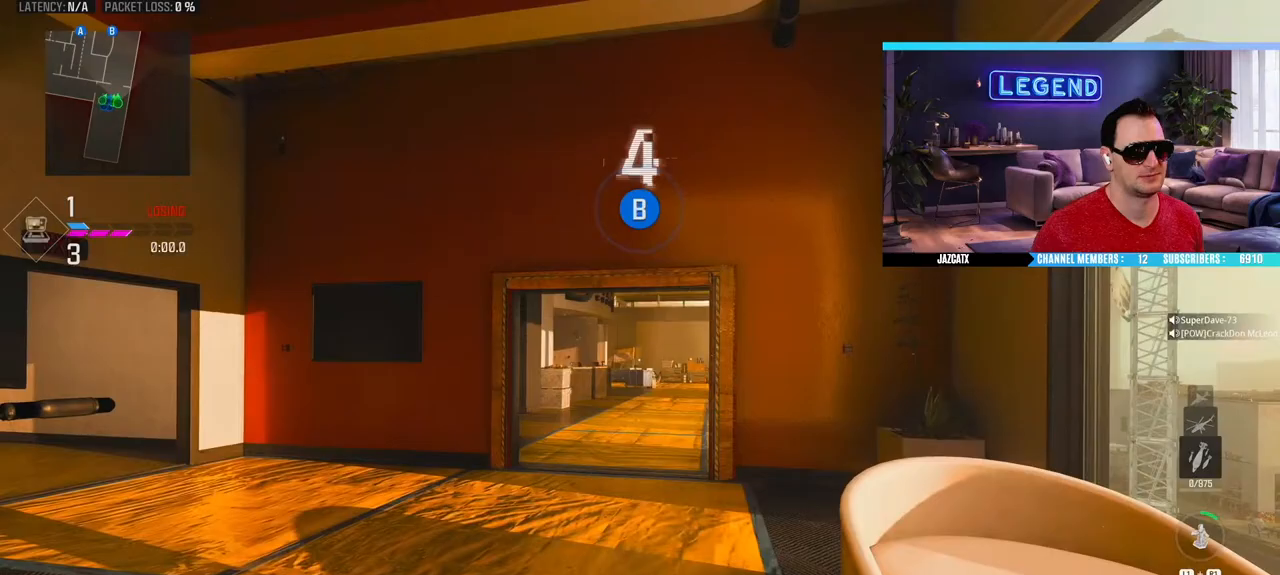
{"buttons": [], "left_stick": "center", "right_stick": "center", "events": []}
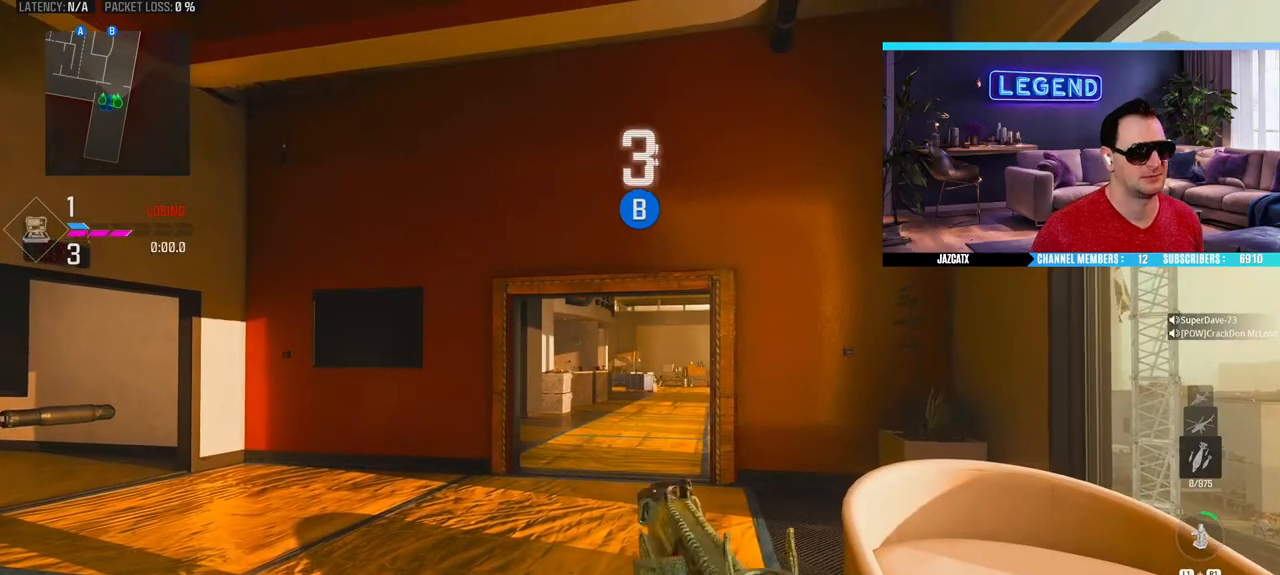
{"buttons": [], "left_stick": "center", "right_stick": "center", "events": []}
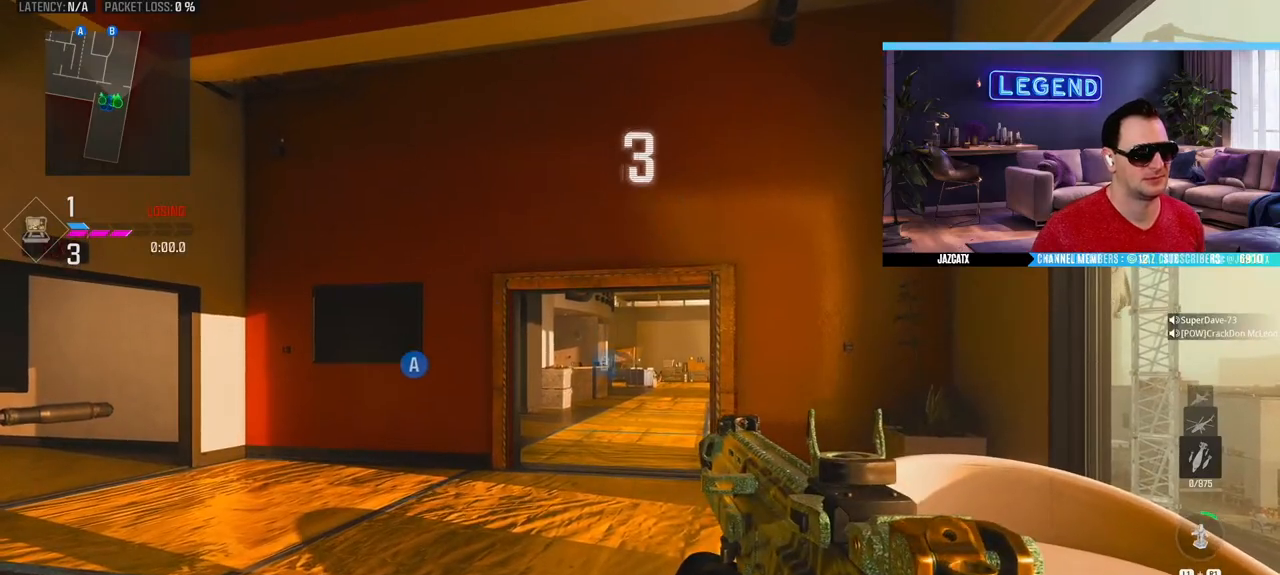
{"buttons": [], "left_stick": "center", "right_stick": "center", "events": []}
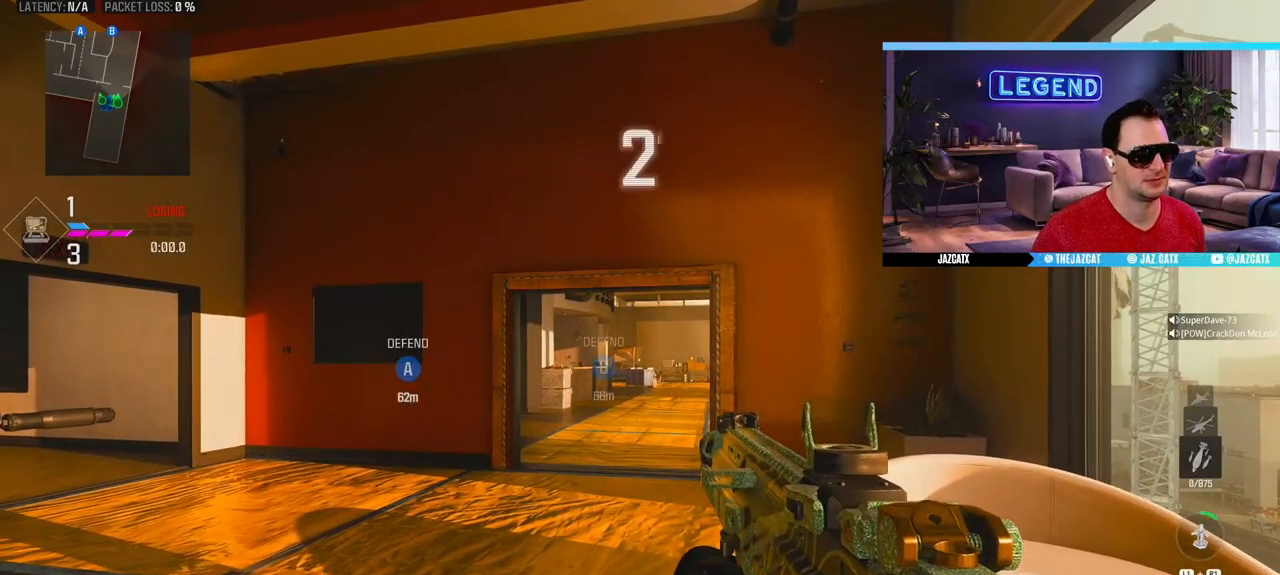
{"buttons": [], "left_stick": "center", "right_stick": "center", "events": []}
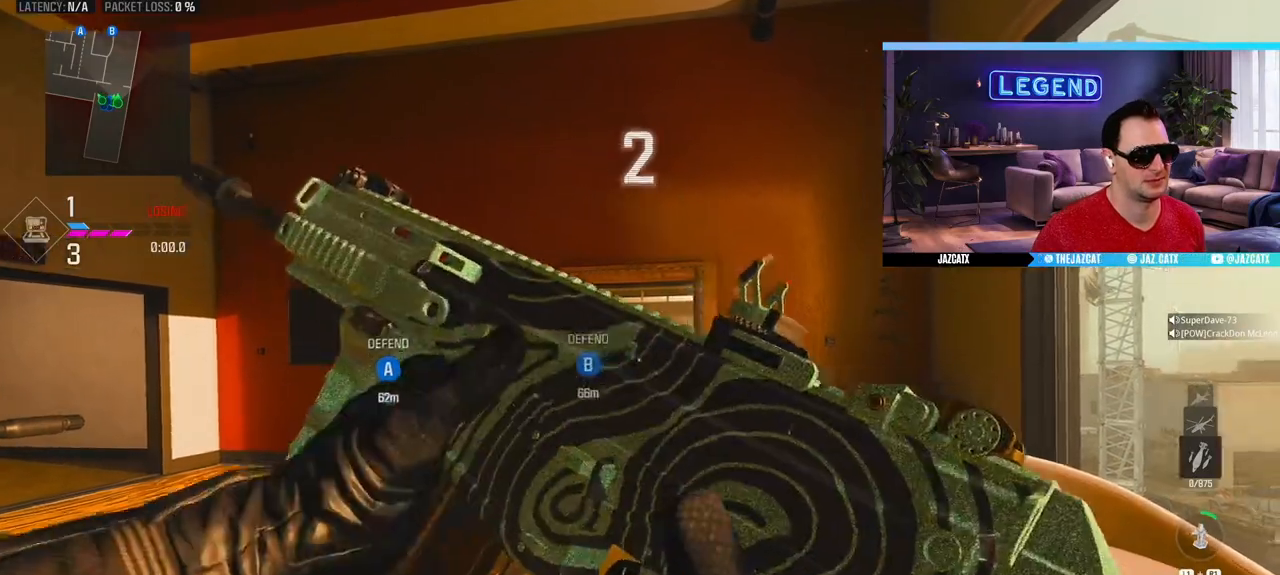
{"buttons": [], "left_stick": "center", "right_stick": "center", "events": []}
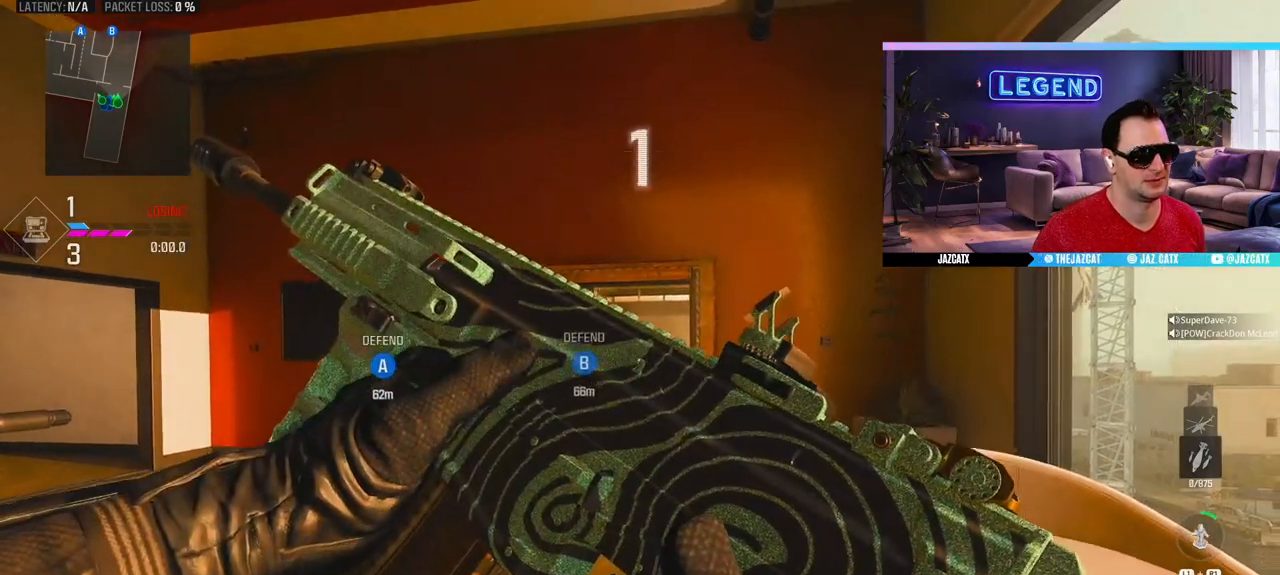
{"buttons": [], "left_stick": "center", "right_stick": "center", "events": []}
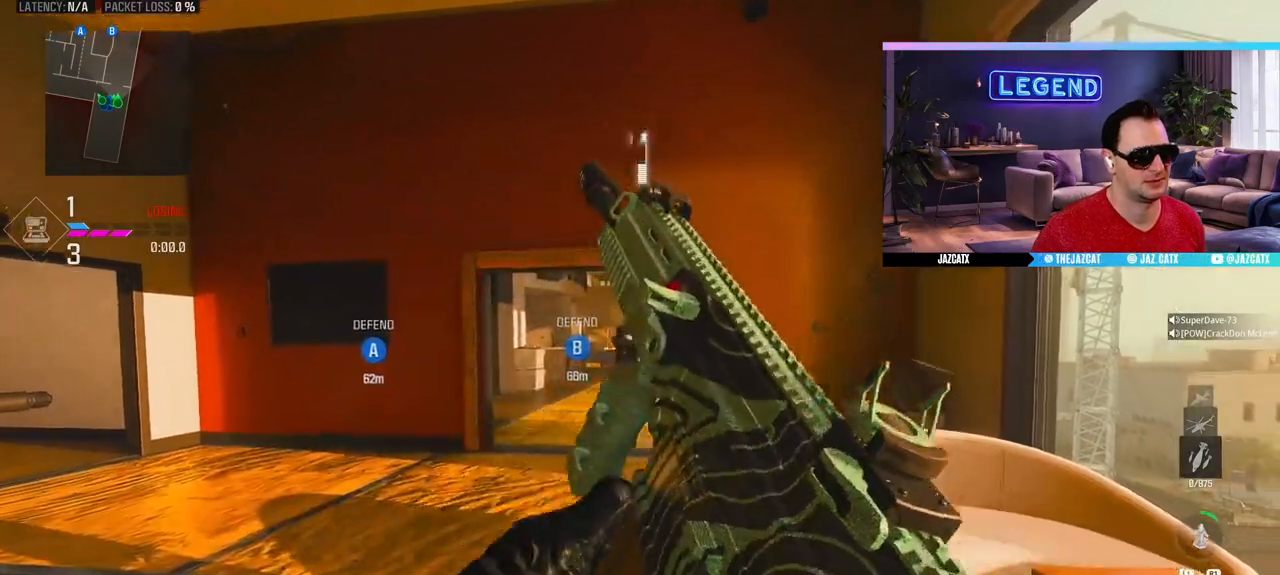
{"buttons": [], "left_stick": "center", "right_stick": "center", "events": []}